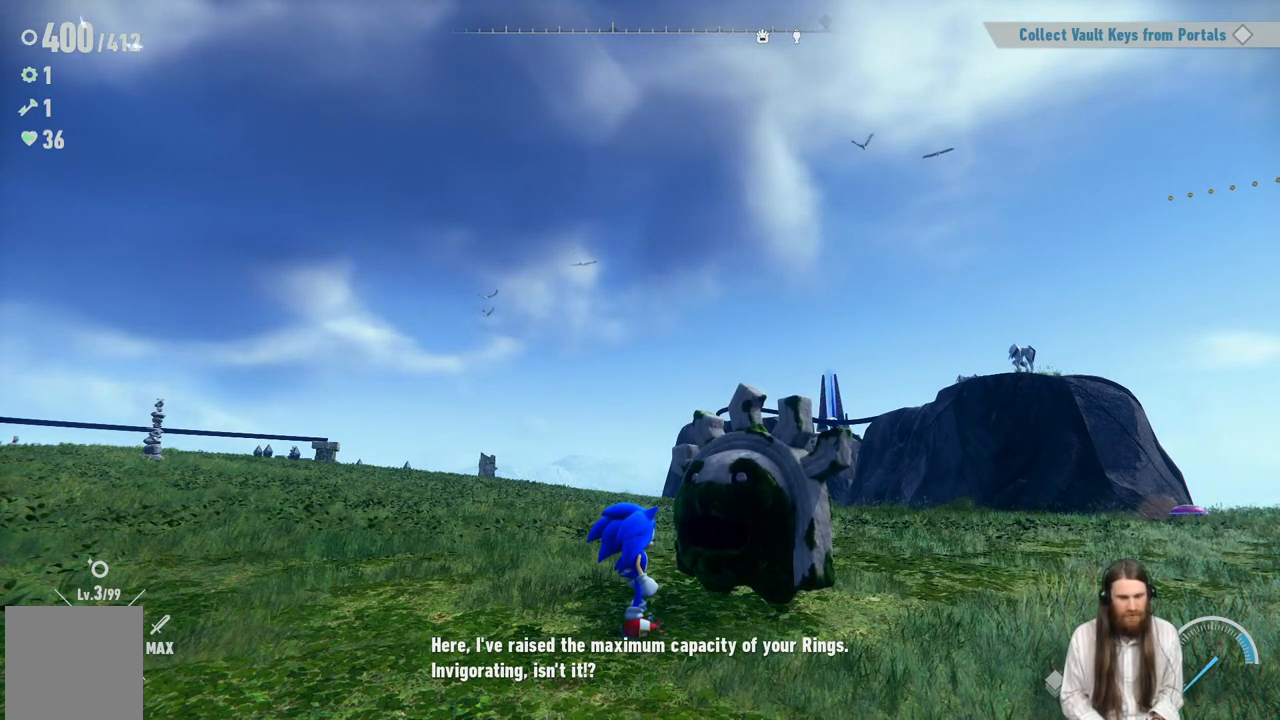
Gameplay with a controller (Xbox layout); each line is a JSON object with the inputs held at the frame after it. "events" lists button and stick changes between this image and that frame as [ms after this image, input, new state], when the widget could be followed in between. Not read: L3 R3.
{"buttons": ["A"], "left_stick": "center", "right_stick": "center", "events": [[300, "A", "down"]]}
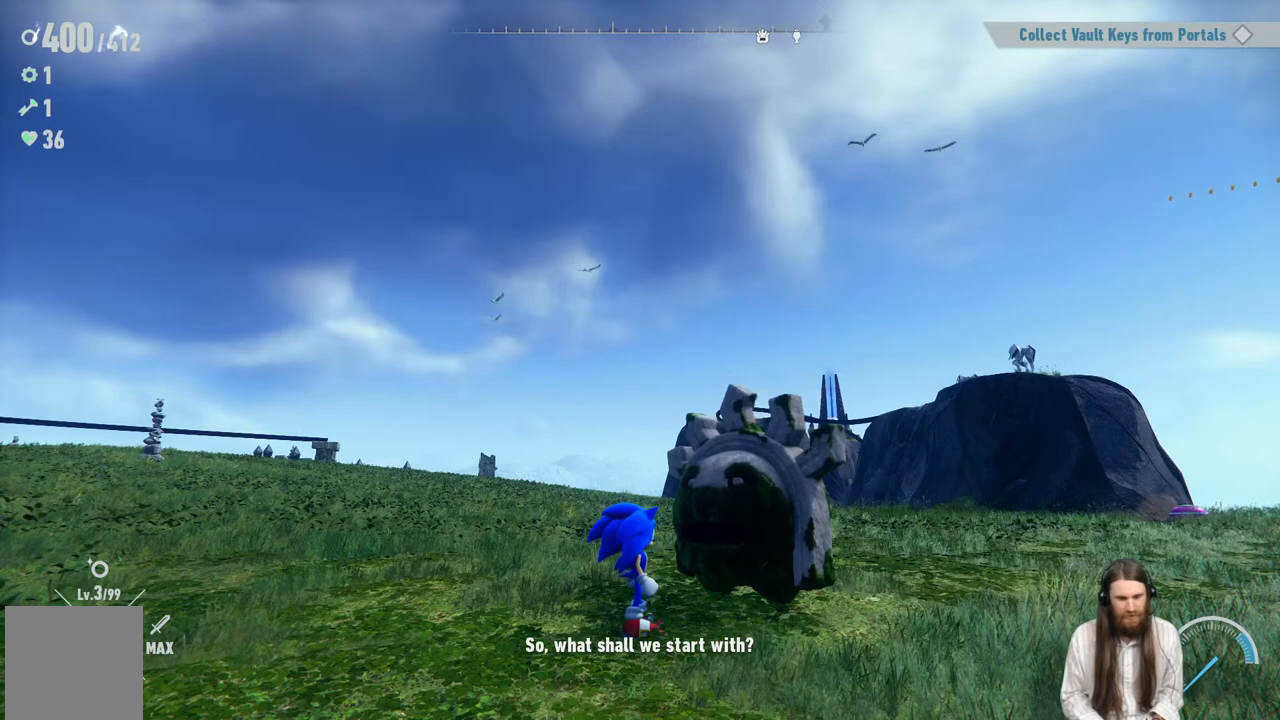
{"buttons": [], "left_stick": "center", "right_stick": "center", "events": [[17, "A", "up"]]}
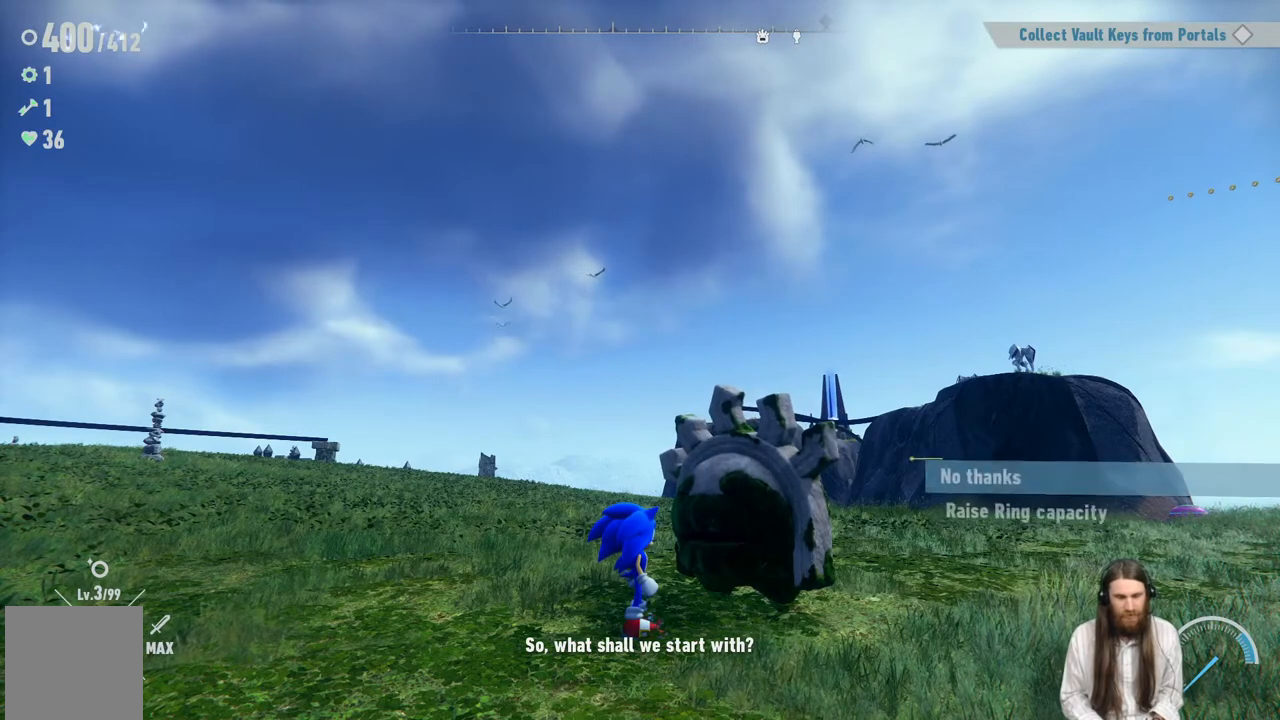
{"buttons": [], "left_stick": "center", "right_stick": "center", "events": [[17, "A", "down"], [217, "A", "up"]]}
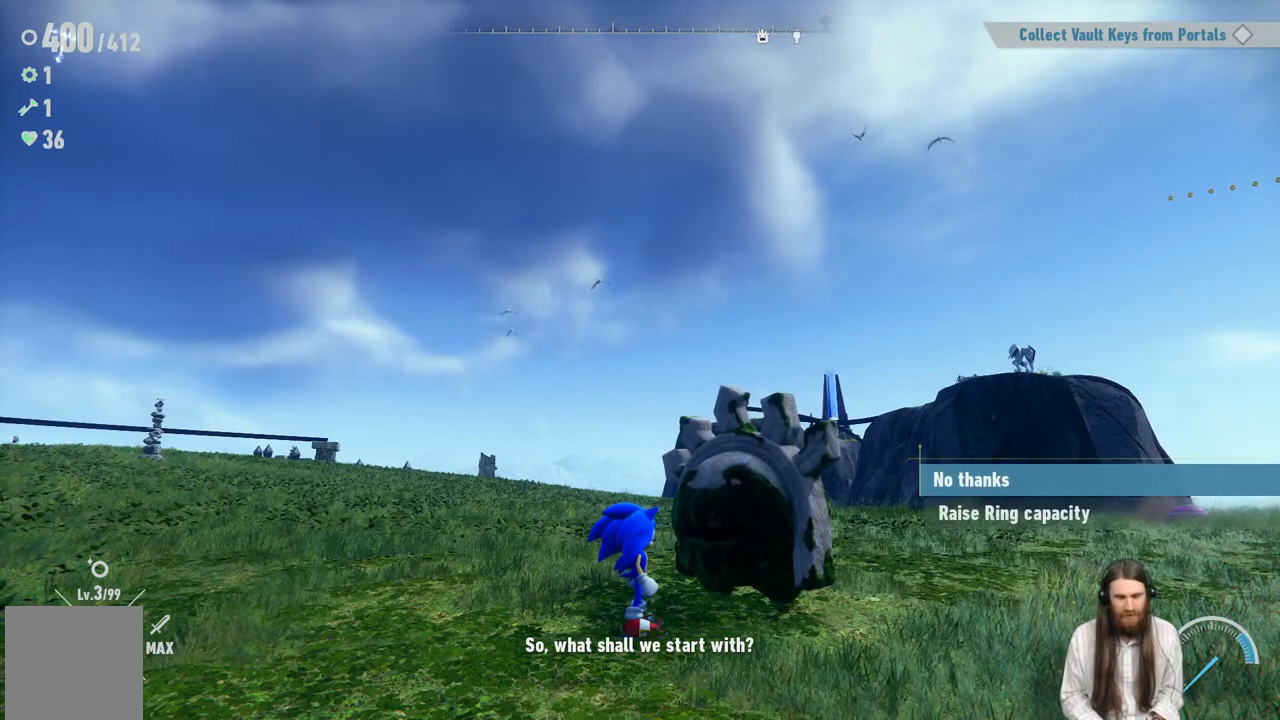
{"buttons": [], "left_stick": "center", "right_stick": "center", "events": [[233, "DPAD_DOWN", "down"], [467, "DPAD_DOWN", "up"]]}
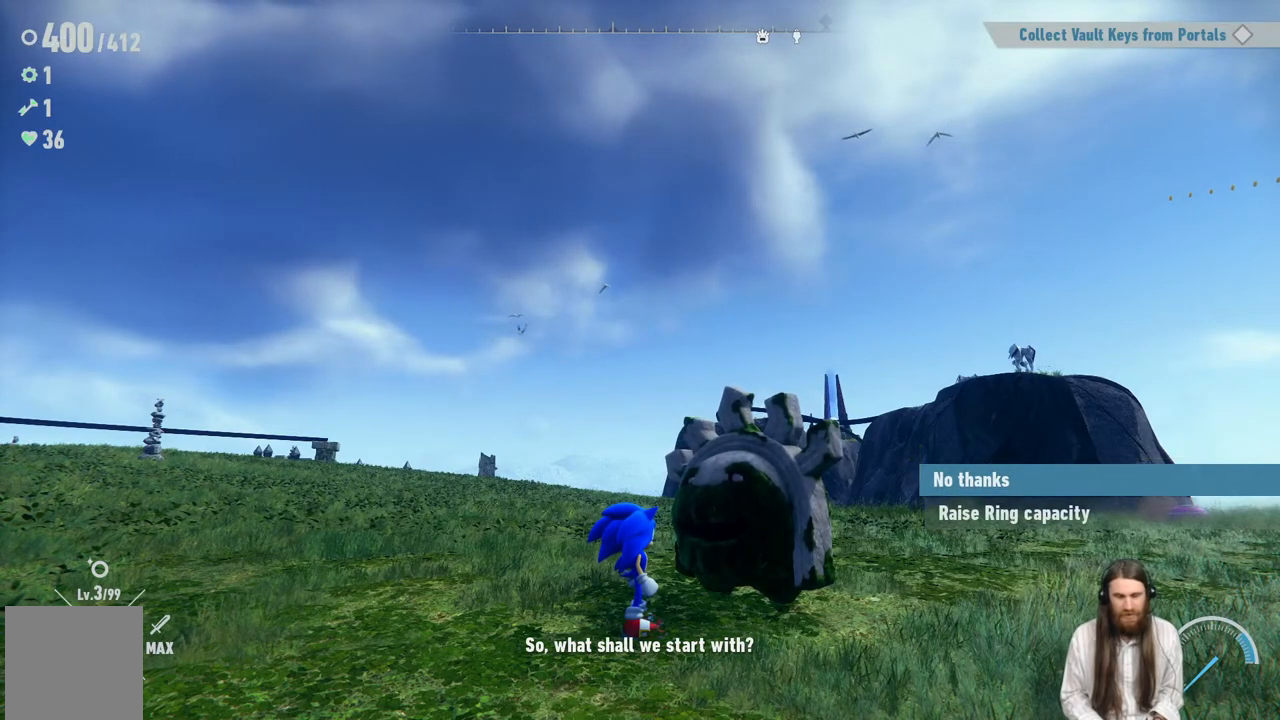
{"buttons": [], "left_stick": "center", "right_stick": "center", "events": [[250, "DPAD_DOWN", "down"], [450, "DPAD_DOWN", "up"]]}
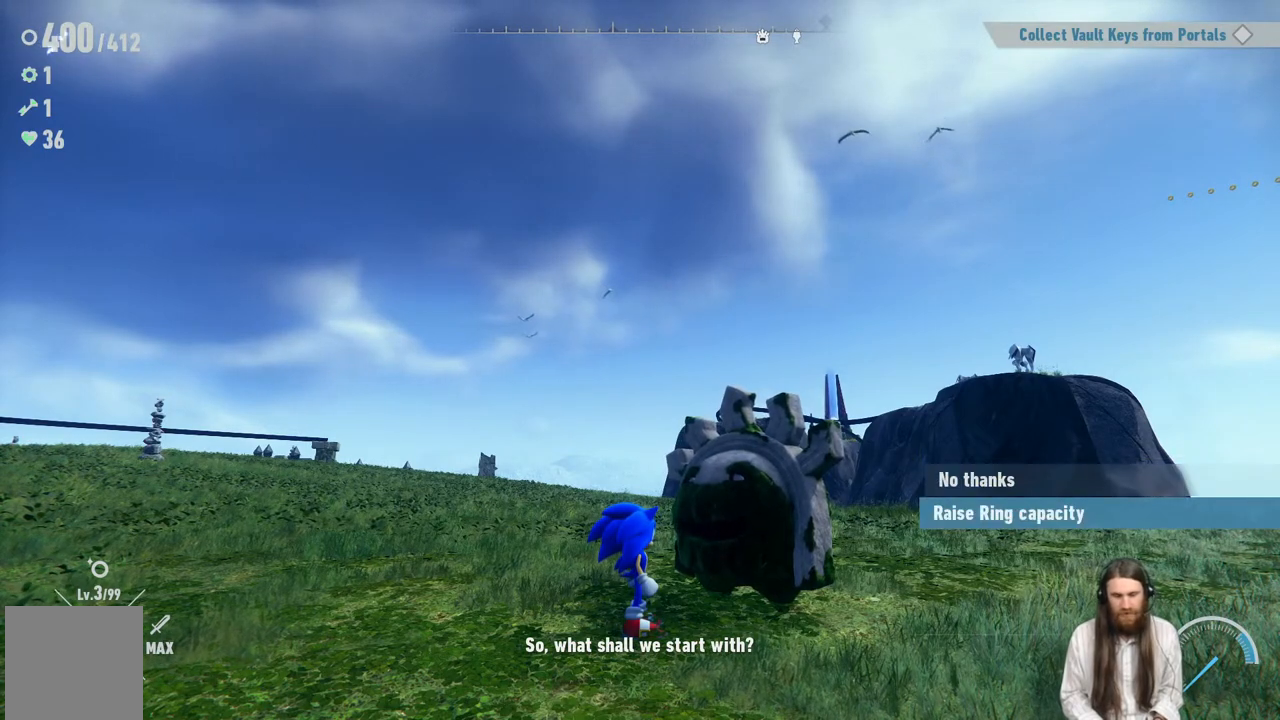
{"buttons": [], "left_stick": "center", "right_stick": "center", "events": [[17, "A", "down"], [250, "A", "up"]]}
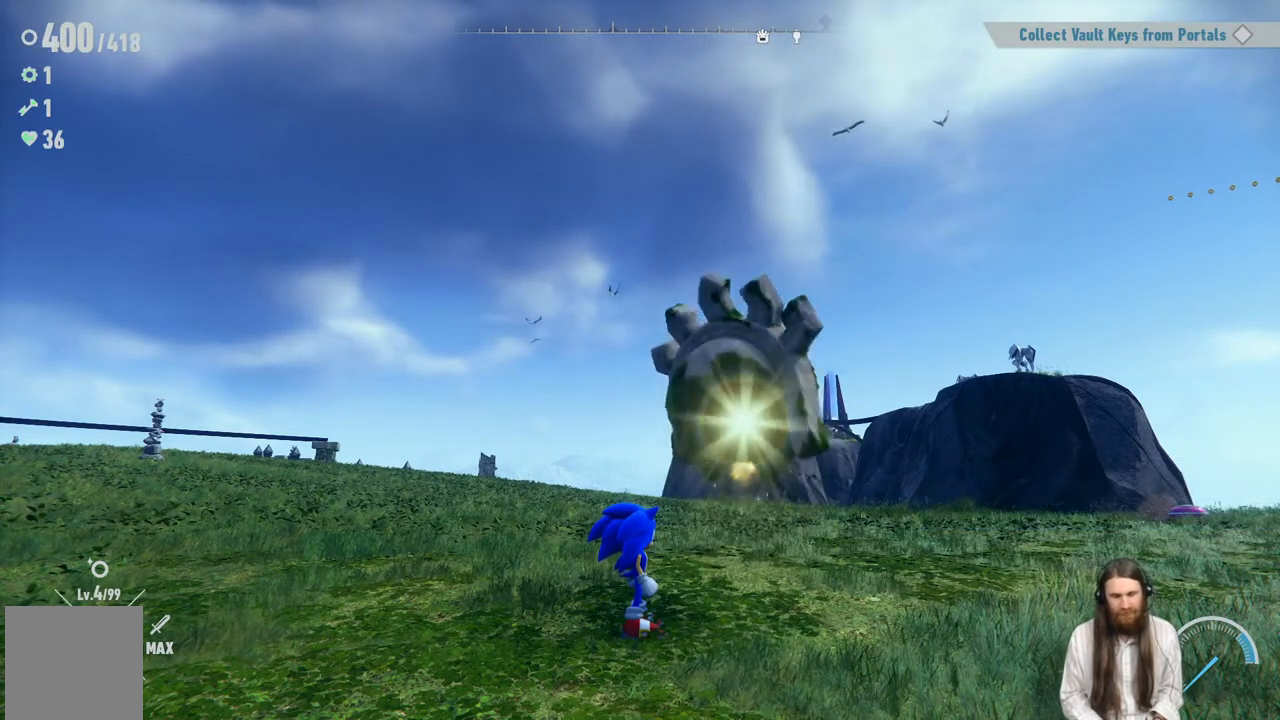
{"buttons": [], "left_stick": "center", "right_stick": "center", "events": []}
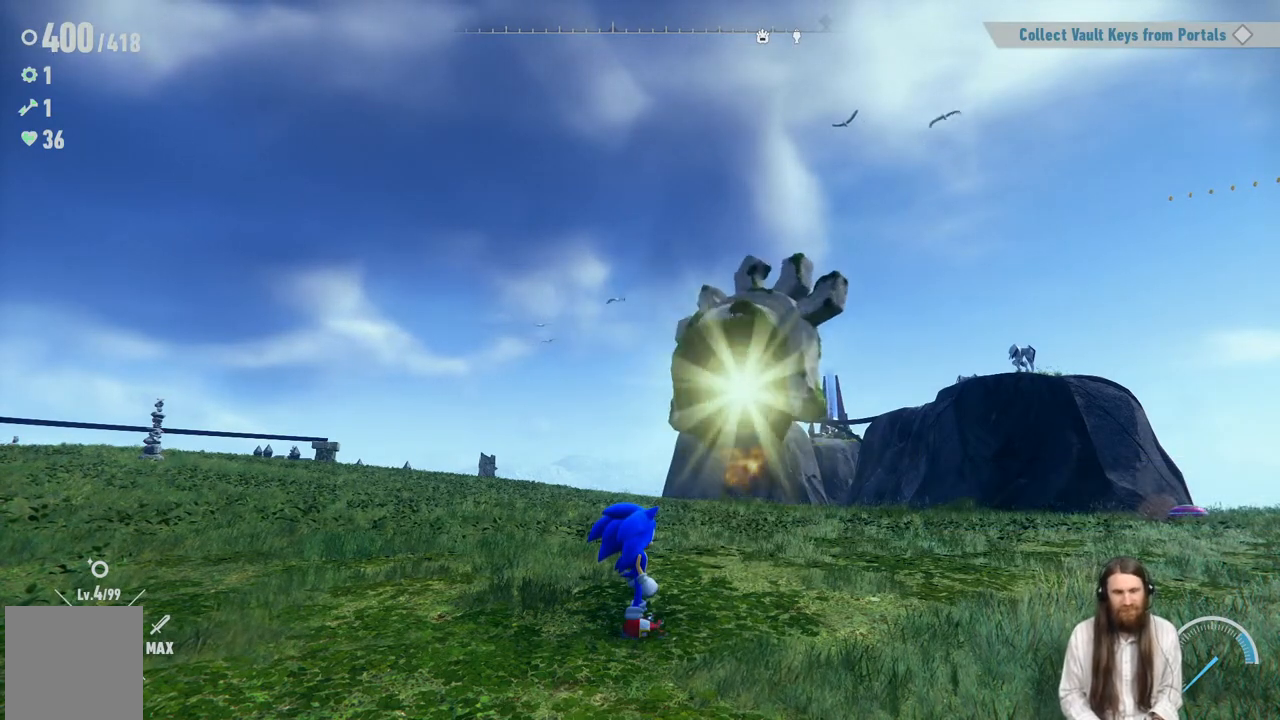
{"buttons": [], "left_stick": "center", "right_stick": "center", "events": [[217, "A", "down"], [450, "A", "up"]]}